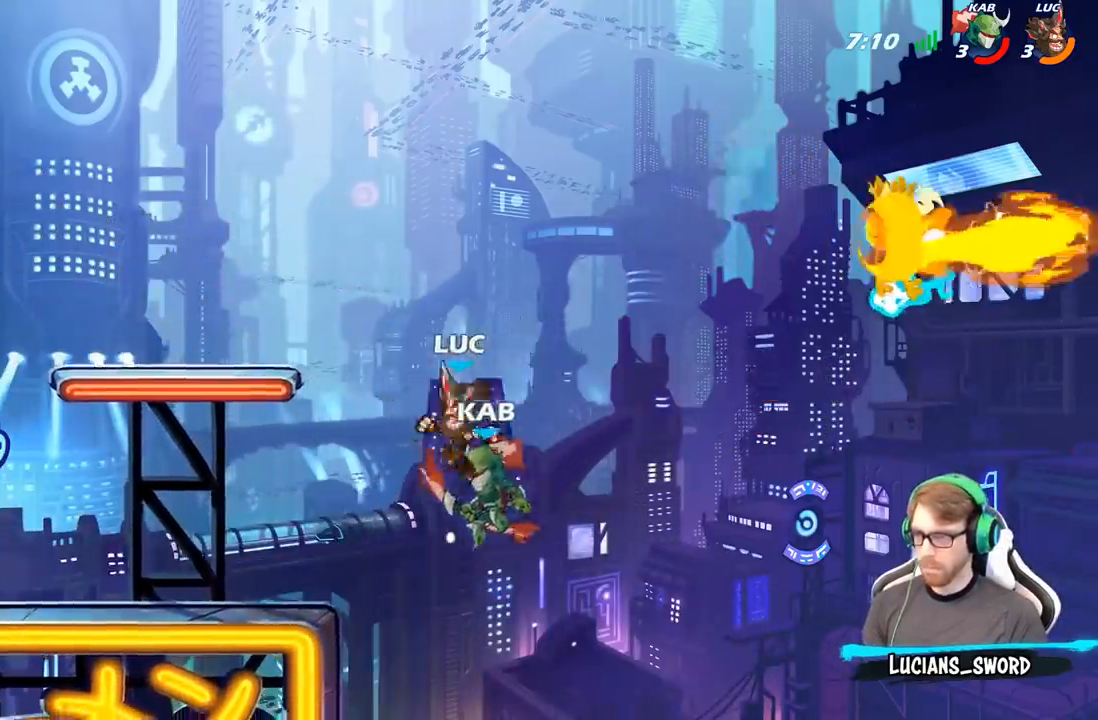
Gameplay with a controller (Xbox layout); each line is a JSON object with the inputs held at the frame after it. "events" lists button and stick changes between this image and that frame as [ms after this image, input, new state], when the widget could be followed in between.
{"buttons": ["A"], "left_stick": "right", "right_stick": "center", "events": [[50, "X", "up"], [67, "left_stick", "down-left"], [317, "left_stick", "up-left"], [483, "A", "down"], [483, "left_stick", "right"]]}
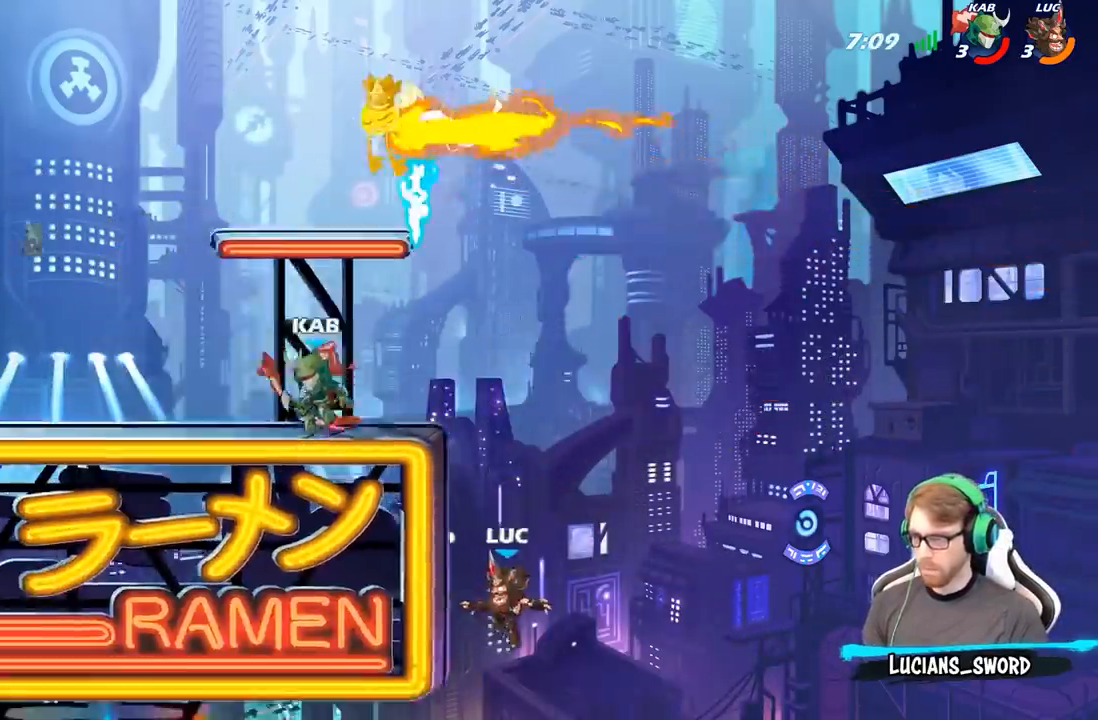
{"buttons": [], "left_stick": "left", "right_stick": "center", "events": [[67, "left_stick", "center"], [100, "A", "up"], [217, "A", "down"], [367, "left_stick", "left"], [433, "A", "up"]]}
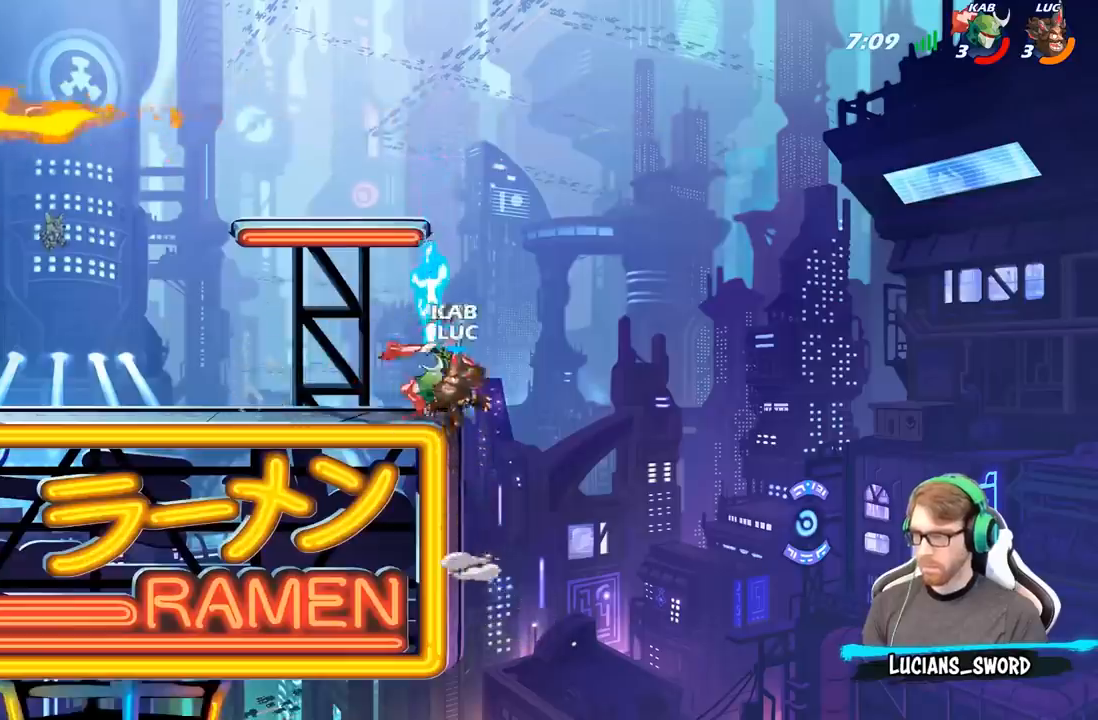
{"buttons": [], "left_stick": "right", "right_stick": "center", "events": [[17, "R1", "down"], [100, "R1", "up"], [167, "R2", "down"], [367, "left_stick", "down-right"], [383, "R2", "up"], [433, "left_stick", "right"]]}
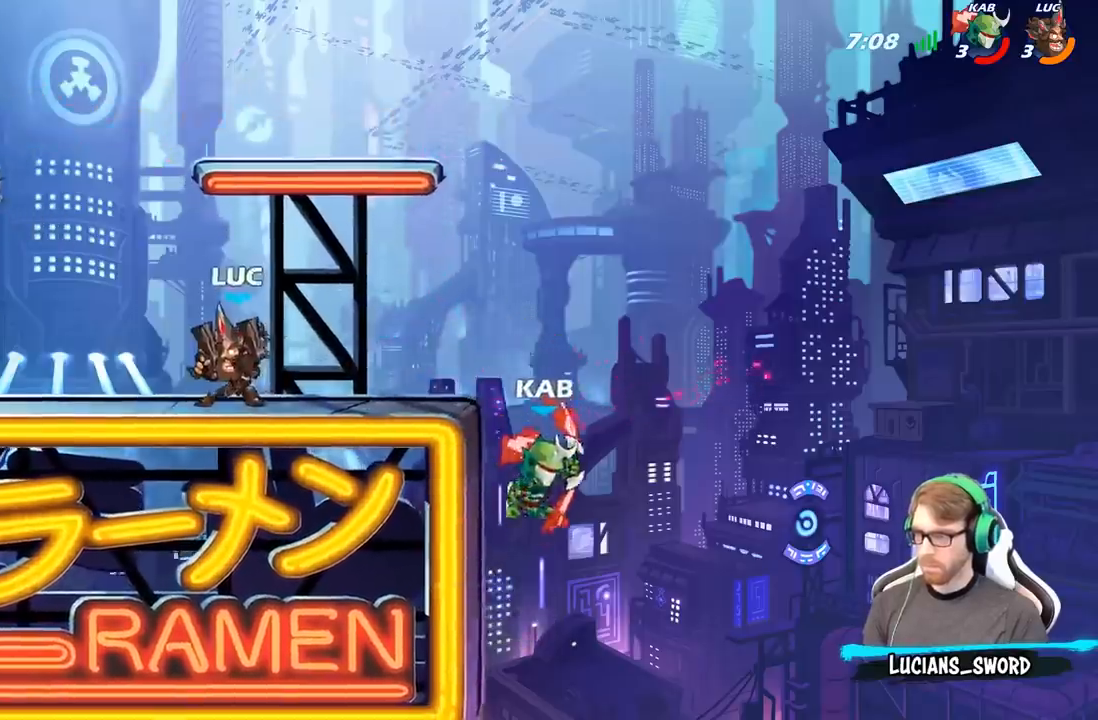
{"buttons": [], "left_stick": "center", "right_stick": "center", "events": [[167, "left_stick", "down"], [183, "B", "down"], [267, "B", "up"], [317, "left_stick", "center"]]}
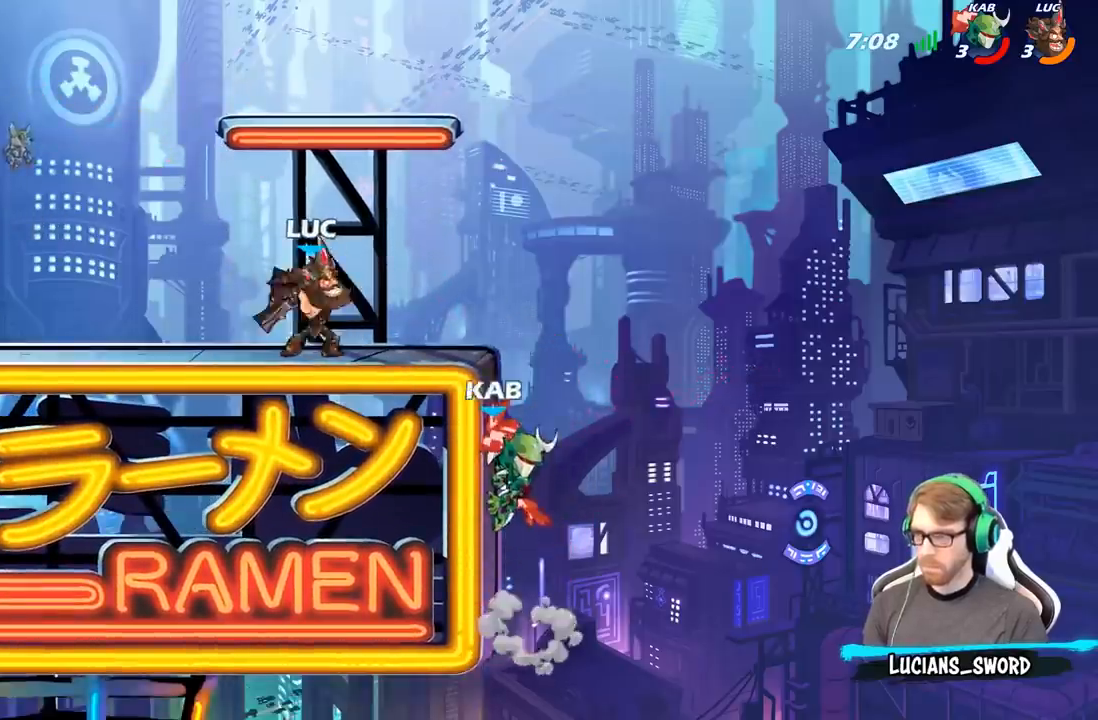
{"buttons": [], "left_stick": "left", "right_stick": "center", "events": [[417, "left_stick", "left"]]}
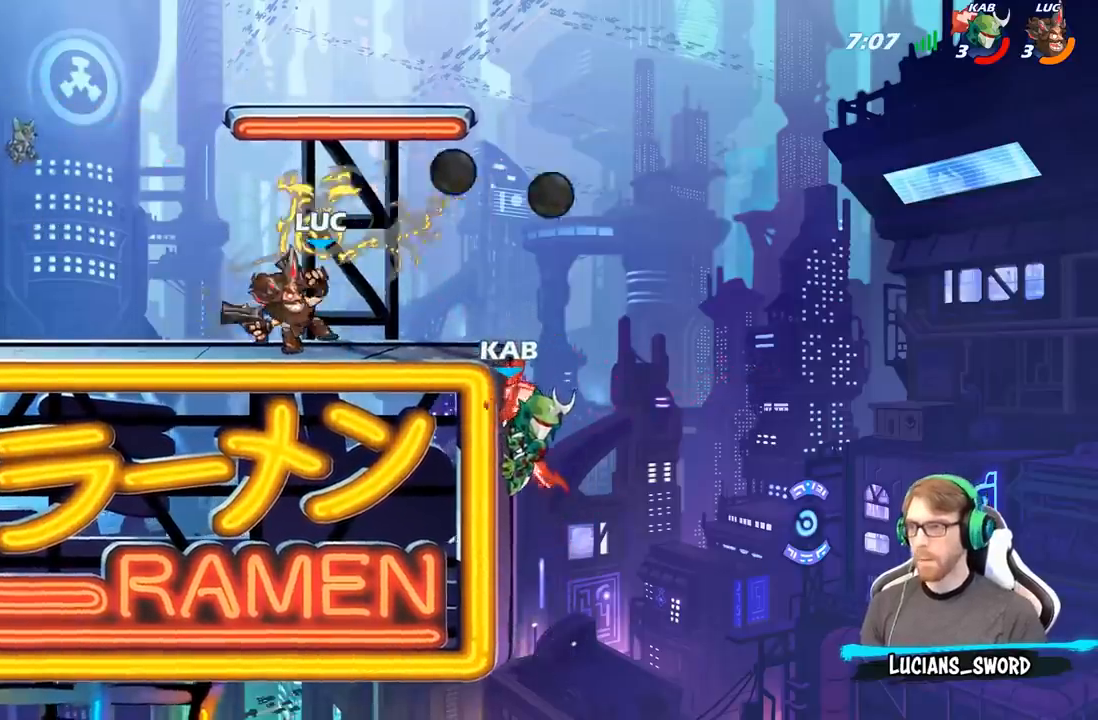
{"buttons": [], "left_stick": "left", "right_stick": "center", "events": []}
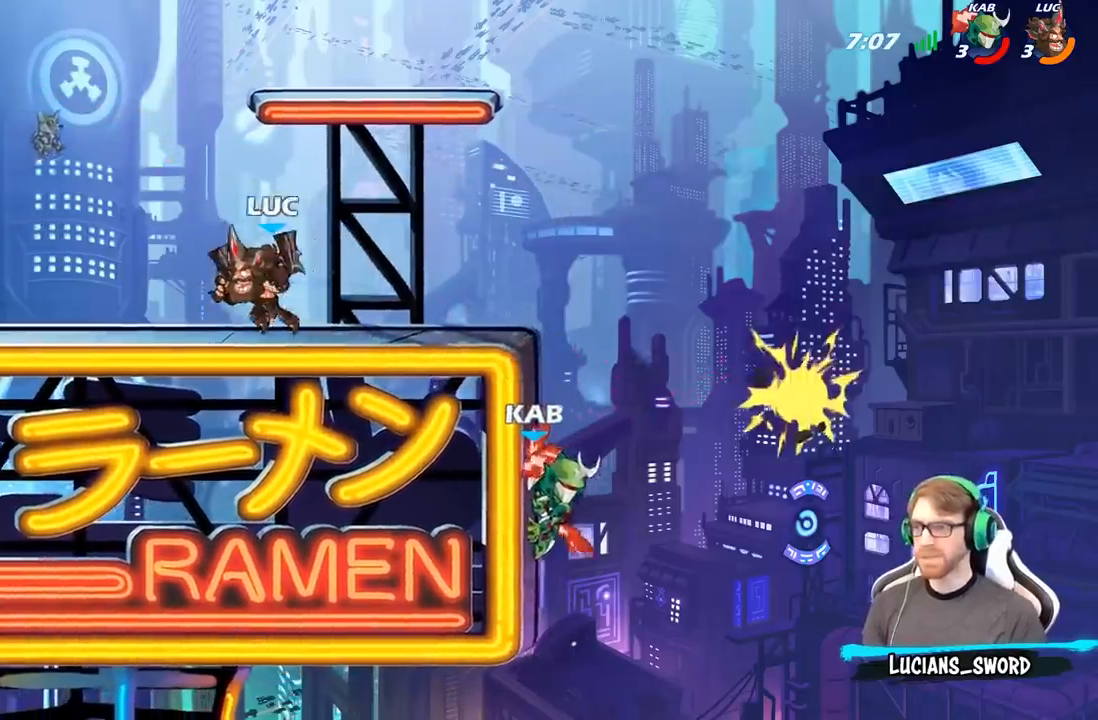
{"buttons": [], "left_stick": "down", "right_stick": "center", "events": [[117, "left_stick", "right"], [417, "B", "down"], [417, "left_stick", "down"], [500, "B", "up"]]}
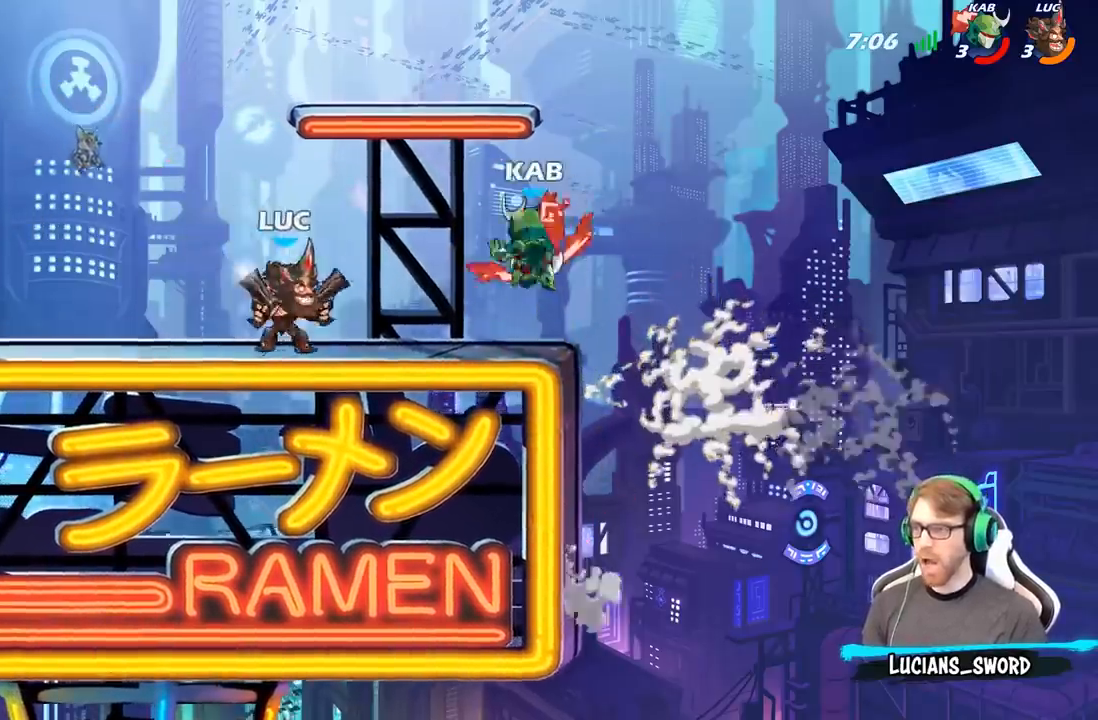
{"buttons": [], "left_stick": "center", "right_stick": "center", "events": [[50, "left_stick", "center"]]}
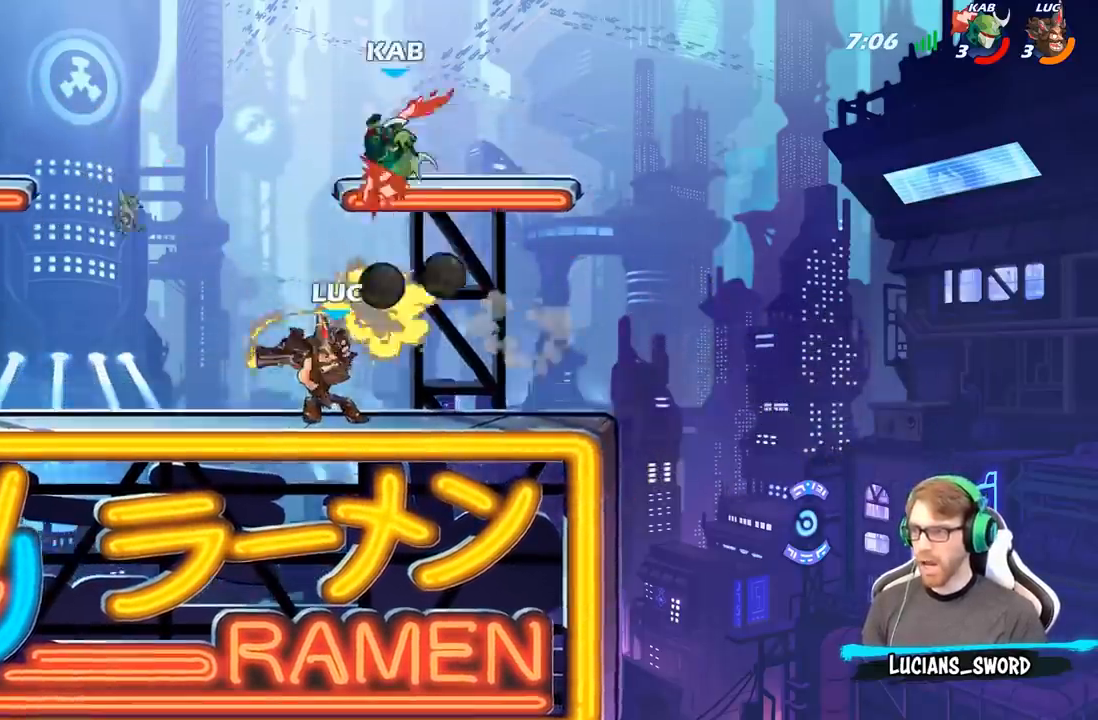
{"buttons": [], "left_stick": "center", "right_stick": "center", "events": [[267, "left_stick", "left"], [400, "A", "down"], [500, "A", "up"], [500, "left_stick", "center"]]}
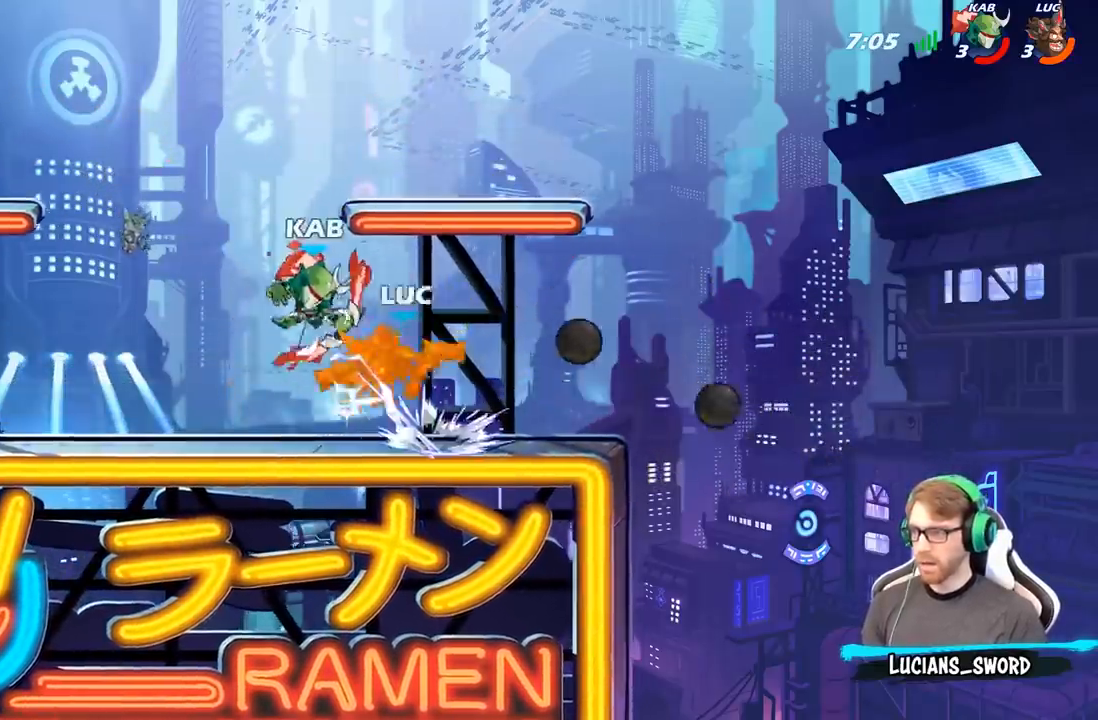
{"buttons": [], "left_stick": "down-left", "right_stick": "center", "events": [[33, "R2", "down"], [250, "R2", "up"], [383, "left_stick", "down-left"]]}
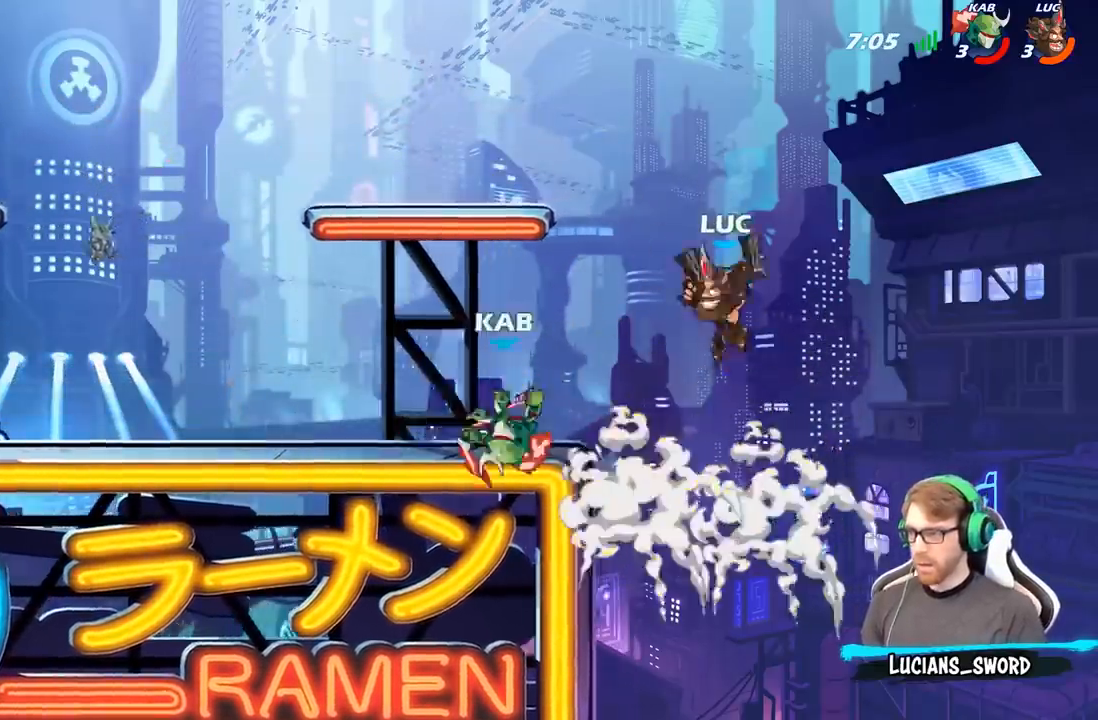
{"buttons": ["B"], "left_stick": "down", "right_stick": "center", "events": [[67, "left_stick", "center"], [183, "R2", "down"], [417, "left_stick", "down"], [433, "B", "down"], [467, "R2", "up"]]}
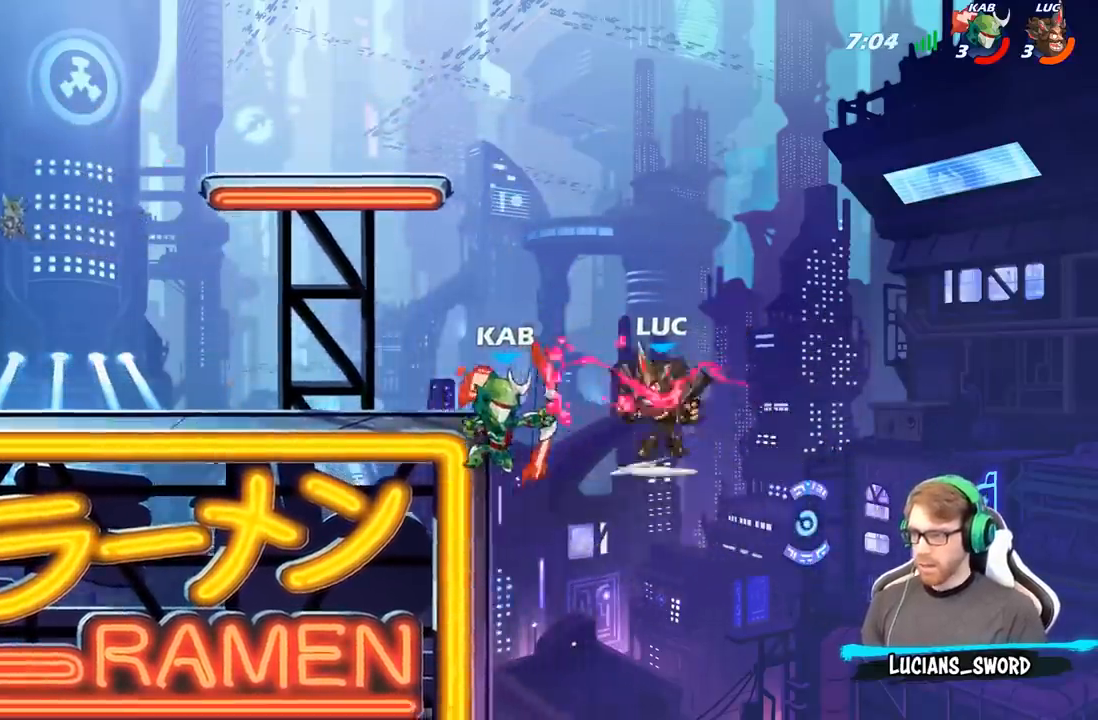
{"buttons": [], "left_stick": "right", "right_stick": "center", "events": [[67, "B", "up"], [100, "left_stick", "center"], [483, "left_stick", "right"]]}
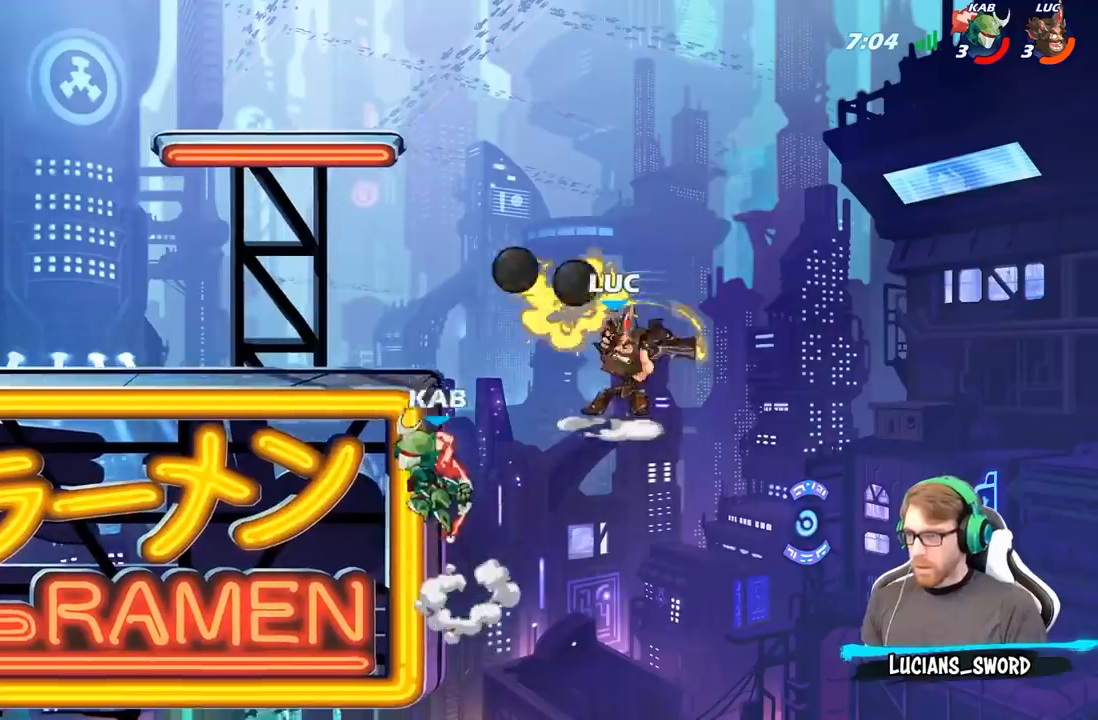
{"buttons": ["A"], "left_stick": "left", "right_stick": "center", "events": [[367, "left_stick", "left"], [500, "A", "down"]]}
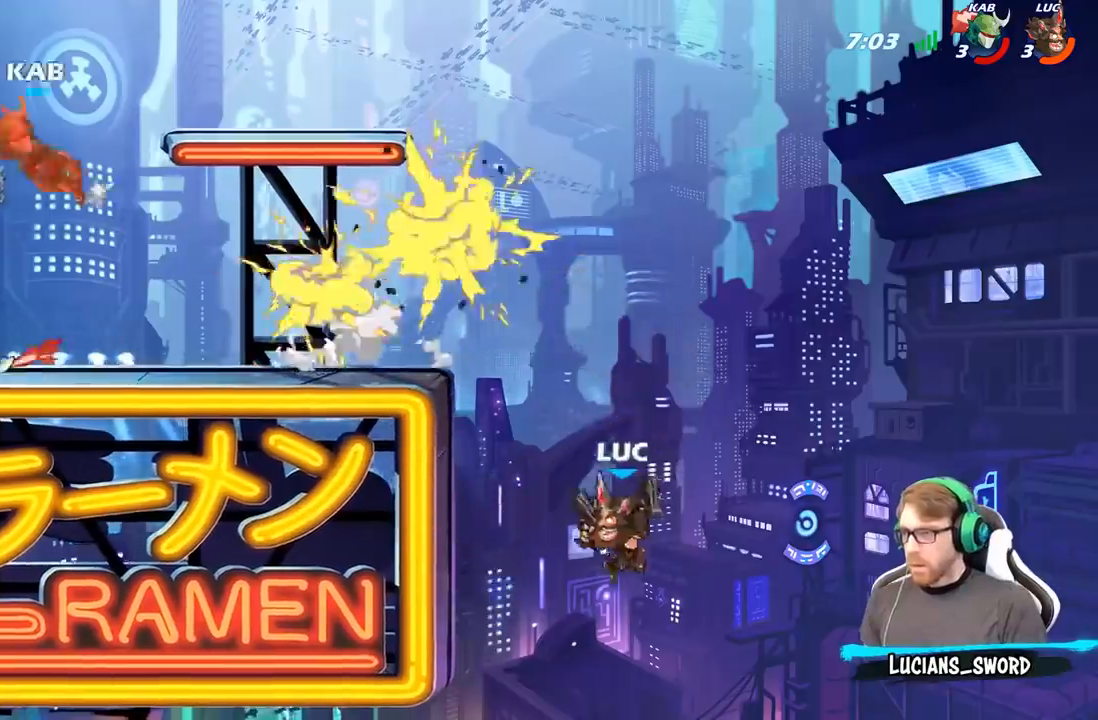
{"buttons": [], "left_stick": "left", "right_stick": "center", "events": [[150, "A", "up"], [200, "A", "down"], [400, "A", "up"]]}
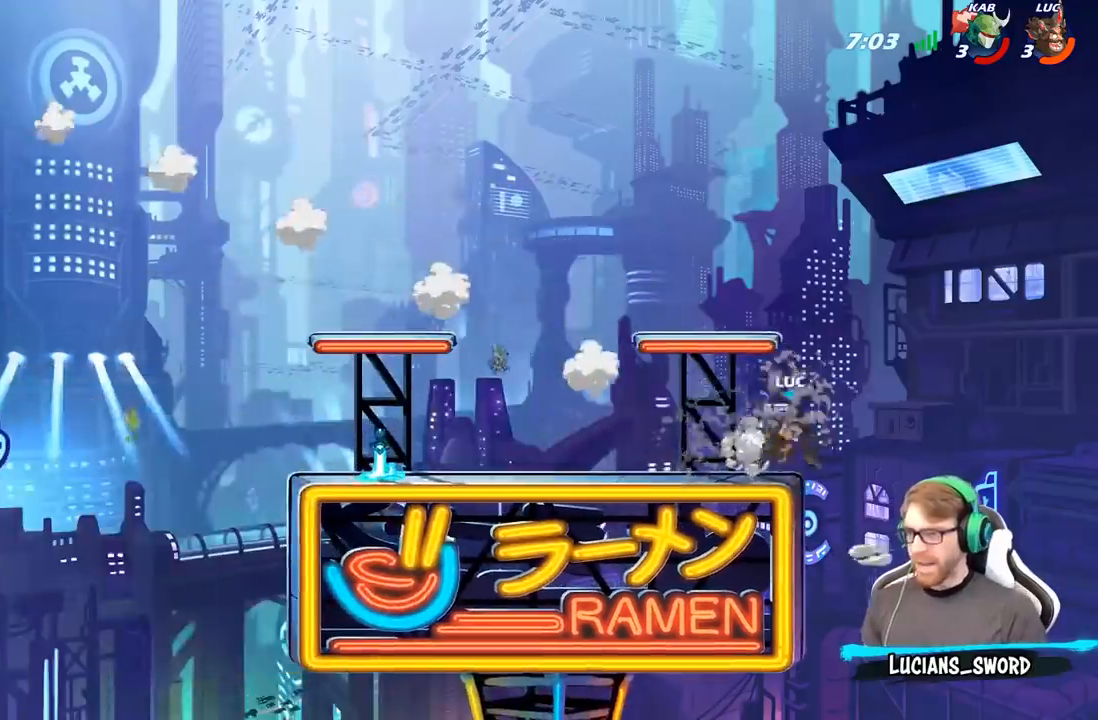
{"buttons": ["R1"], "left_stick": "up-left", "right_stick": "center", "events": [[17, "left_stick", "down-left"], [267, "left_stick", "up-left"], [317, "R2", "down"], [333, "A", "down"], [417, "A", "up"], [417, "R2", "up"], [500, "R1", "down"]]}
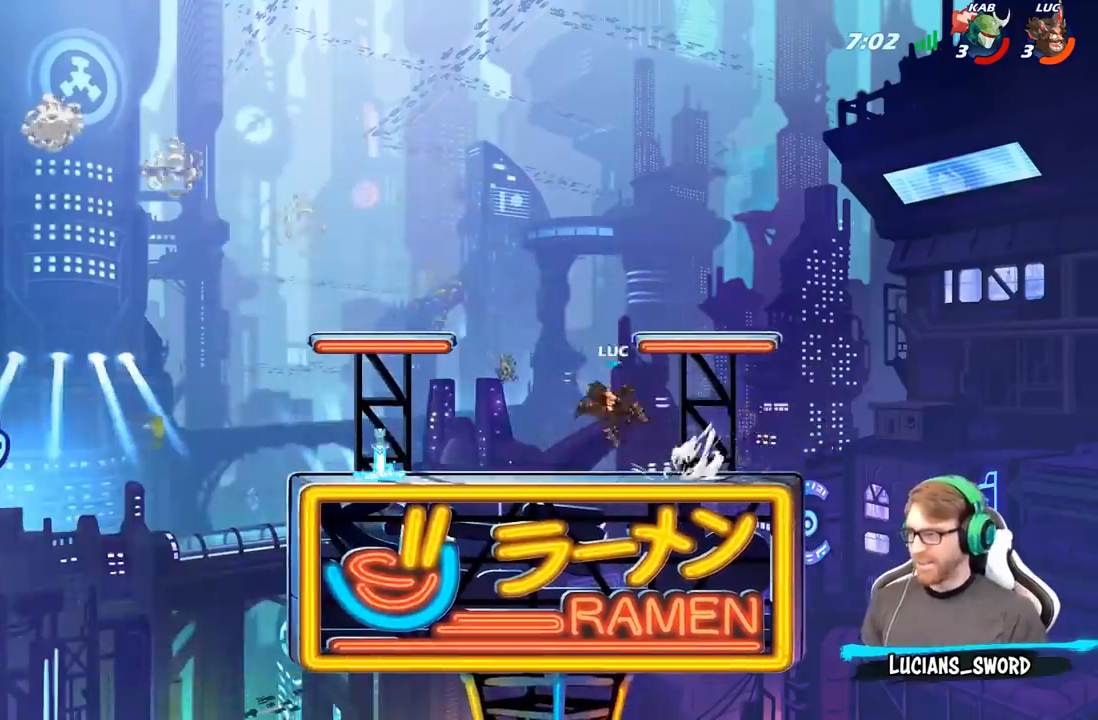
{"buttons": [], "left_stick": "left", "right_stick": "center", "events": [[67, "R1", "up"], [167, "left_stick", "center"], [400, "left_stick", "left"]]}
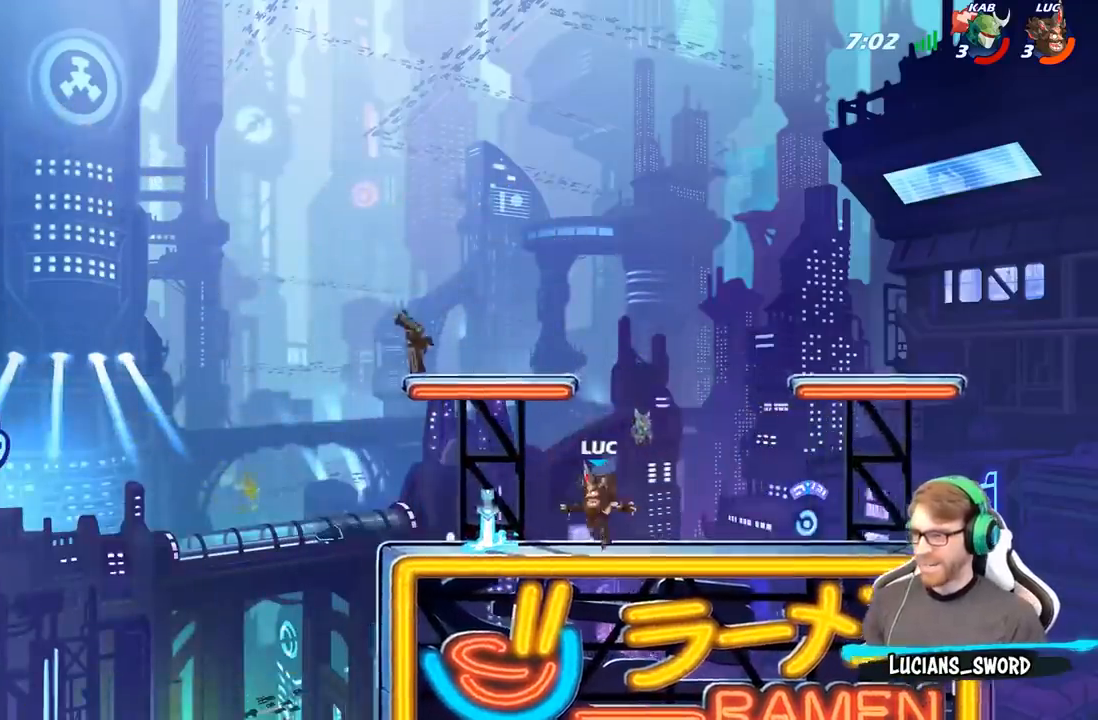
{"buttons": ["A"], "left_stick": "left", "right_stick": "center", "events": [[350, "R1", "down"], [383, "A", "down"], [450, "R1", "up"]]}
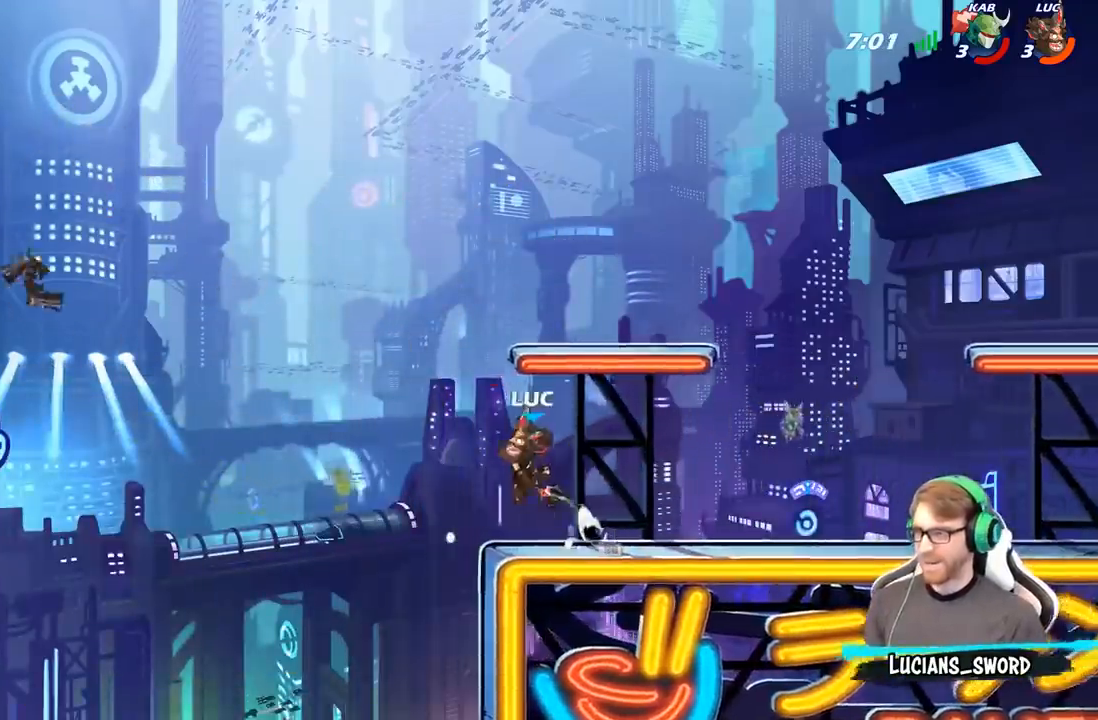
{"buttons": [], "left_stick": "right", "right_stick": "center", "events": [[17, "A", "up"], [67, "left_stick", "center"], [167, "left_stick", "right"], [350, "A", "down"], [483, "A", "up"]]}
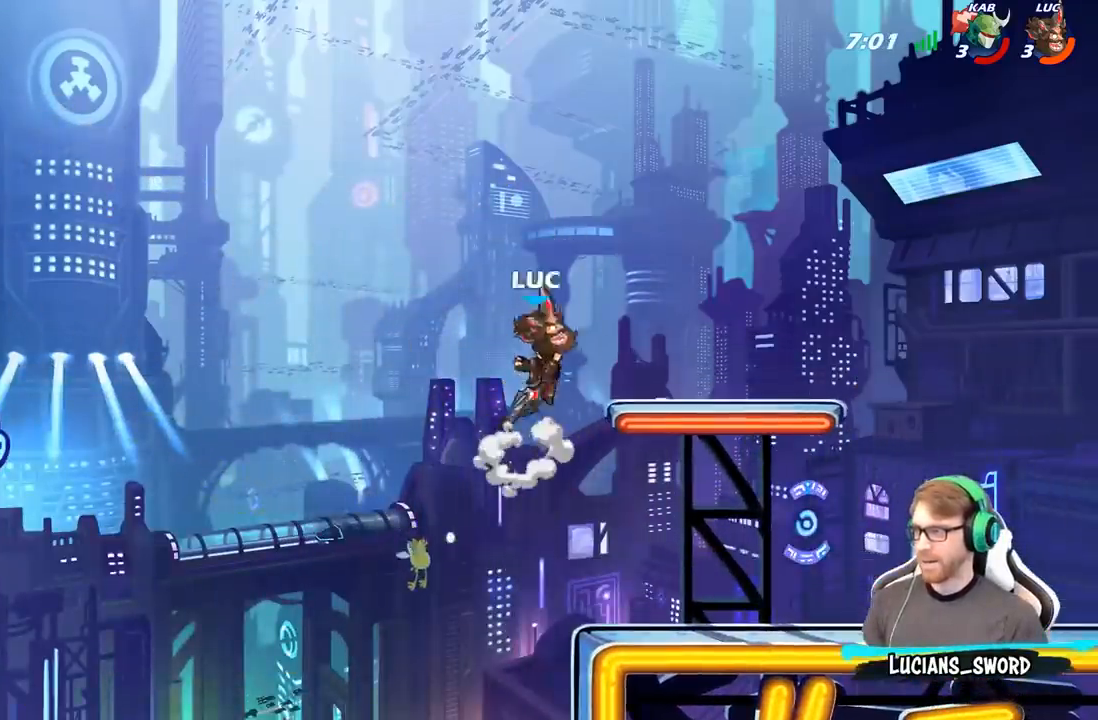
{"buttons": [], "left_stick": "right", "right_stick": "center", "events": [[50, "R1", "down"], [50, "left_stick", "left"], [133, "R1", "up"], [167, "left_stick", "center"], [450, "left_stick", "right"]]}
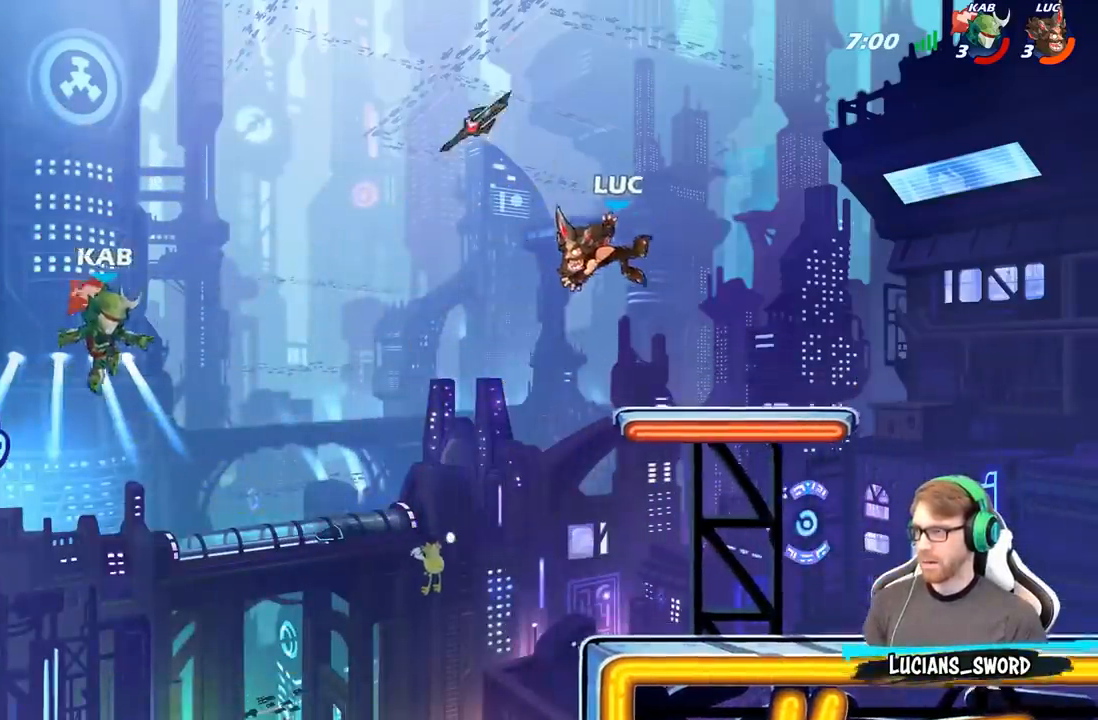
{"buttons": [], "left_stick": "left", "right_stick": "center", "events": [[150, "left_stick", "down-right"], [450, "left_stick", "left"]]}
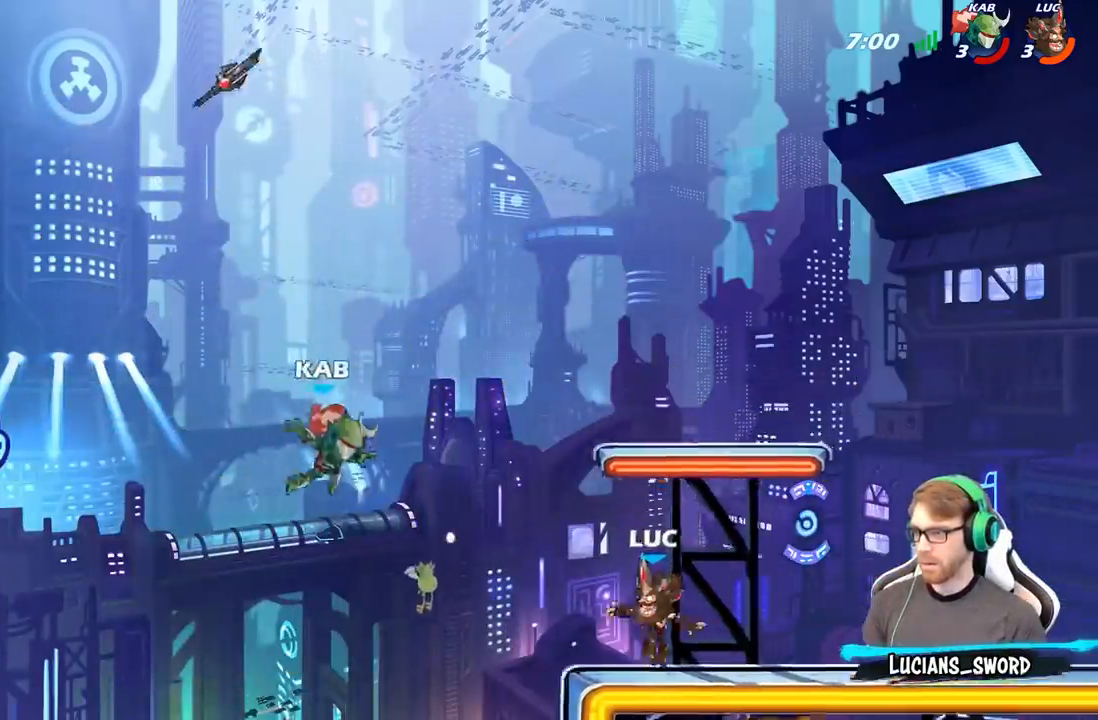
{"buttons": [], "left_stick": "center", "right_stick": "center", "events": [[67, "left_stick", "center"], [217, "A", "down"], [300, "X", "down"], [317, "A", "up"], [350, "left_stick", "down"], [383, "X", "up"], [467, "left_stick", "center"]]}
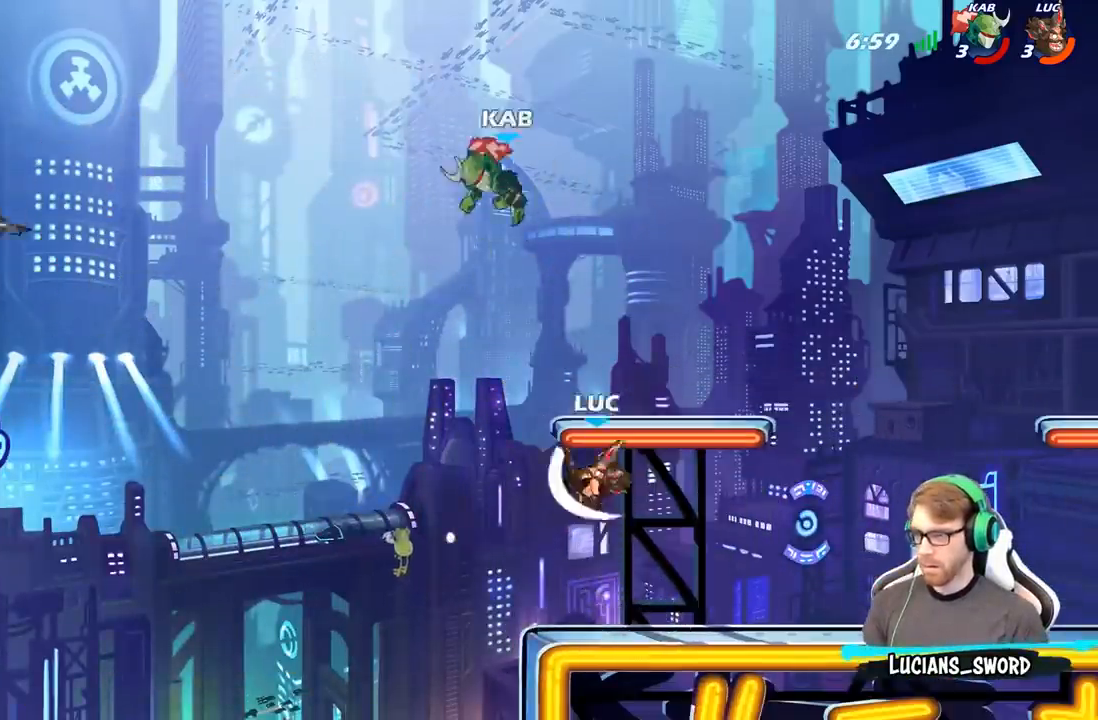
{"buttons": ["B"], "left_stick": "right", "right_stick": "center", "events": [[167, "left_stick", "right"], [500, "B", "down"]]}
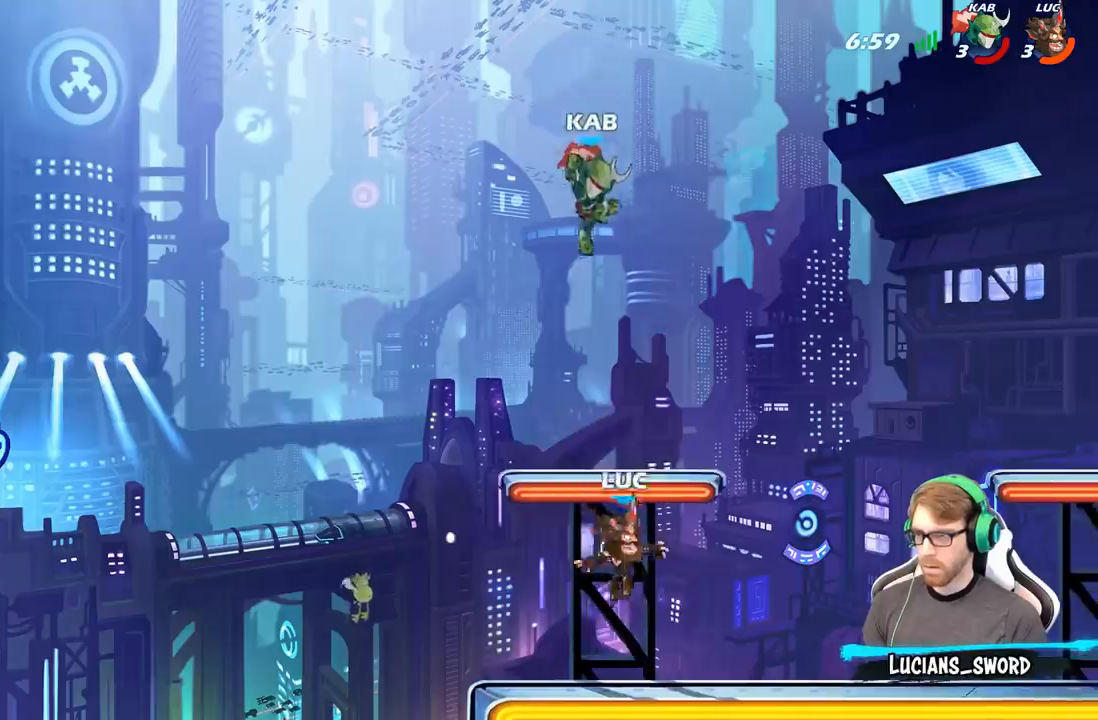
{"buttons": [], "left_stick": "right", "right_stick": "center", "events": [[67, "left_stick", "up-left"], [100, "B", "up"], [383, "left_stick", "right"]]}
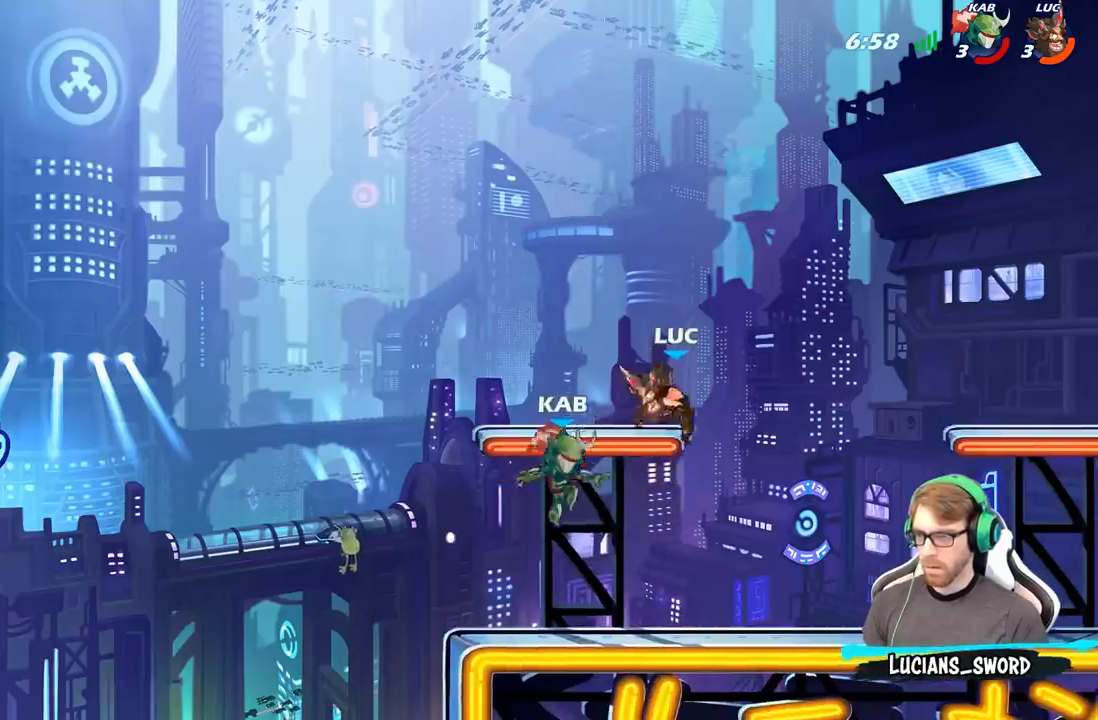
{"buttons": ["X"], "left_stick": "down", "right_stick": "center", "events": [[100, "left_stick", "down-right"], [350, "left_stick", "down"], [433, "X", "down"]]}
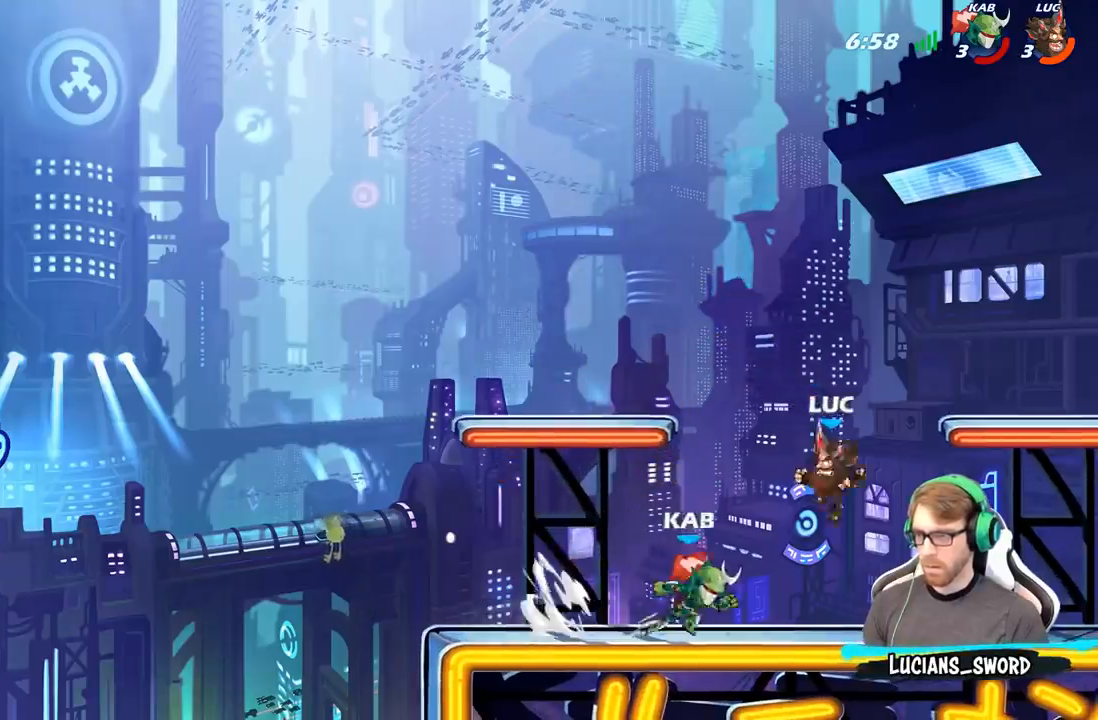
{"buttons": [], "left_stick": "center", "right_stick": "center", "events": [[17, "X", "up"], [33, "left_stick", "center"]]}
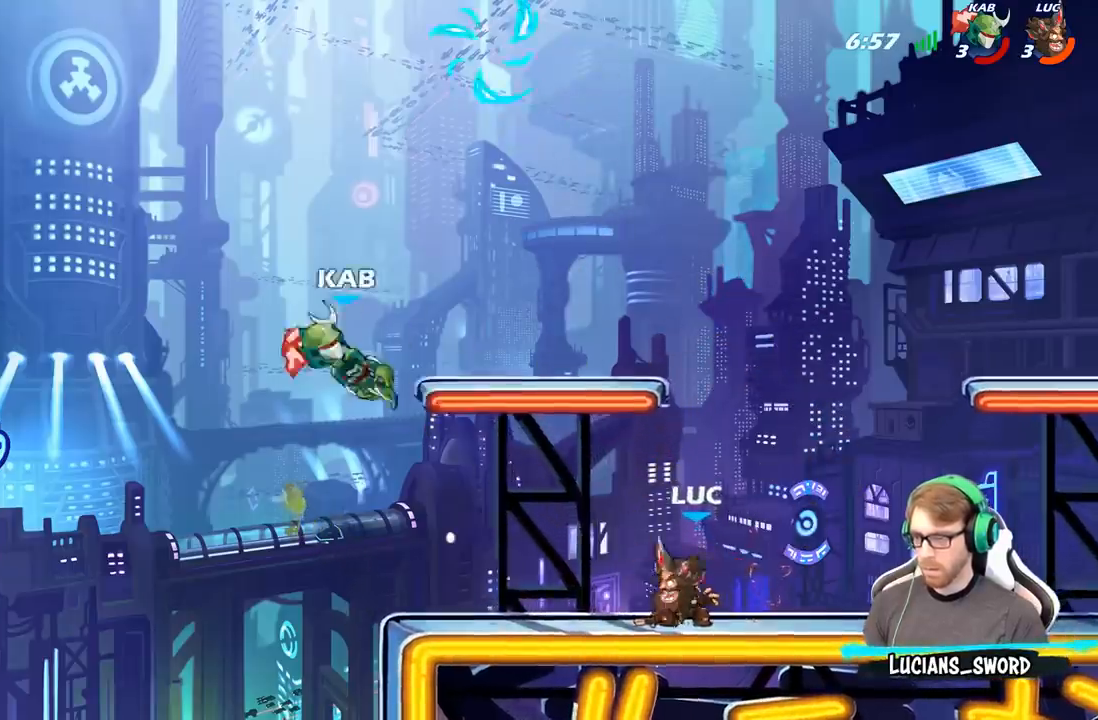
{"buttons": ["A"], "left_stick": "left", "right_stick": "center", "events": [[200, "left_stick", "left"], [217, "A", "down"], [367, "A", "up"], [467, "A", "down"]]}
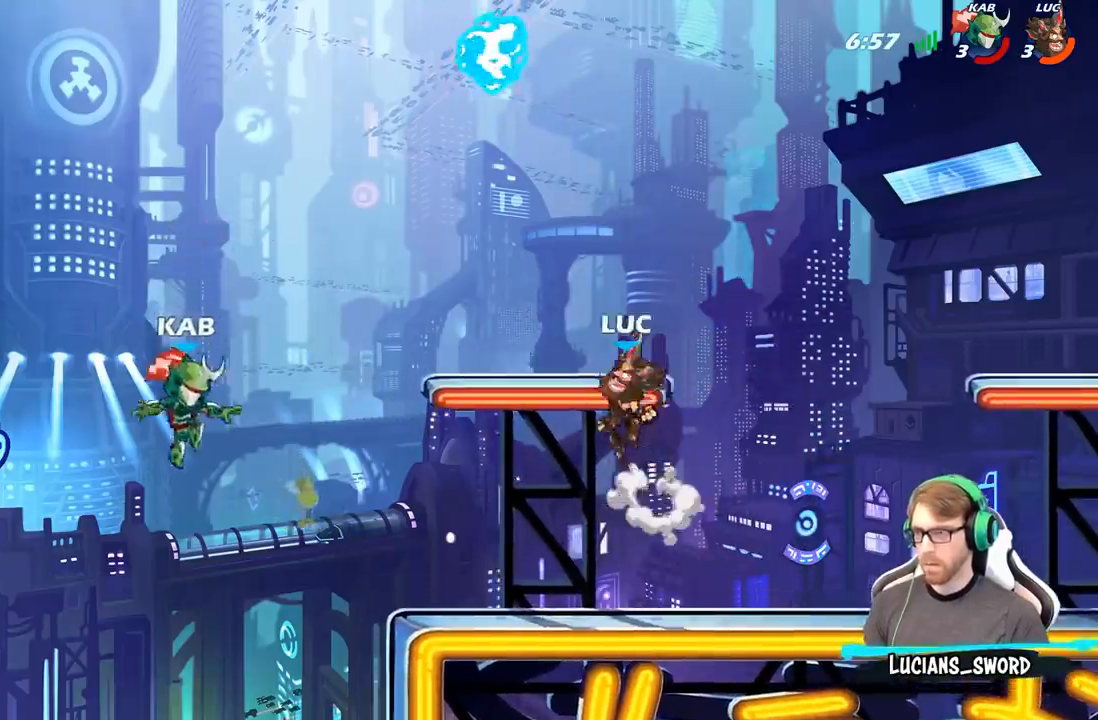
{"buttons": [], "left_stick": "down", "right_stick": "center", "events": [[117, "left_stick", "up-right"], [200, "A", "up"], [283, "R1", "down"], [400, "R1", "up"], [400, "left_stick", "down"]]}
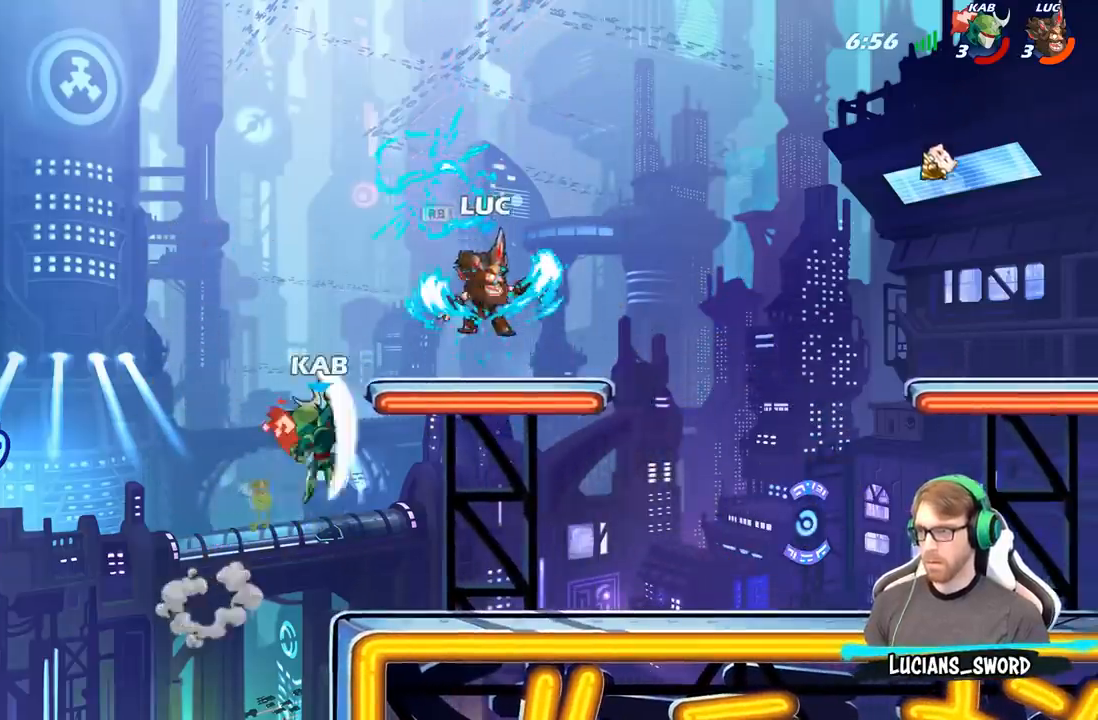
{"buttons": [], "left_stick": "right", "right_stick": "center", "events": [[50, "X", "down"], [50, "left_stick", "down-left"], [133, "X", "up"], [233, "left_stick", "down-right"], [367, "left_stick", "right"]]}
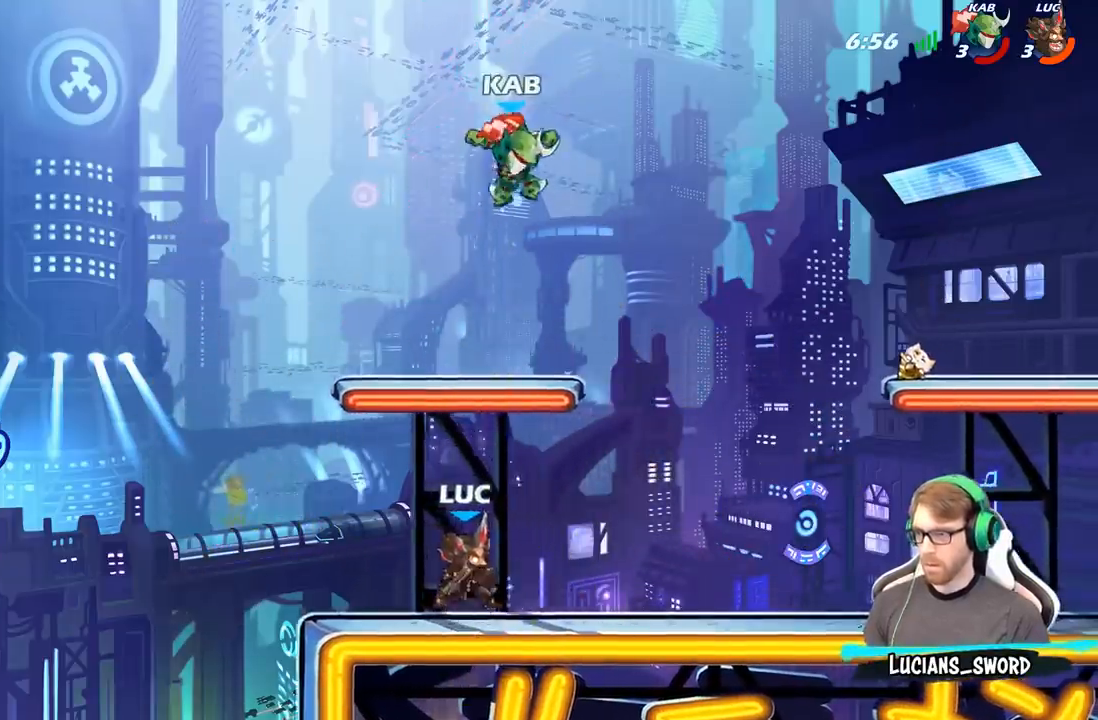
{"buttons": [], "left_stick": "center", "right_stick": "center", "events": [[300, "left_stick", "up"], [317, "A", "down"], [367, "X", "down"], [367, "left_stick", "center"], [383, "right_stick", "left"], [400, "A", "up"], [433, "X", "up"], [467, "right_stick", "center"]]}
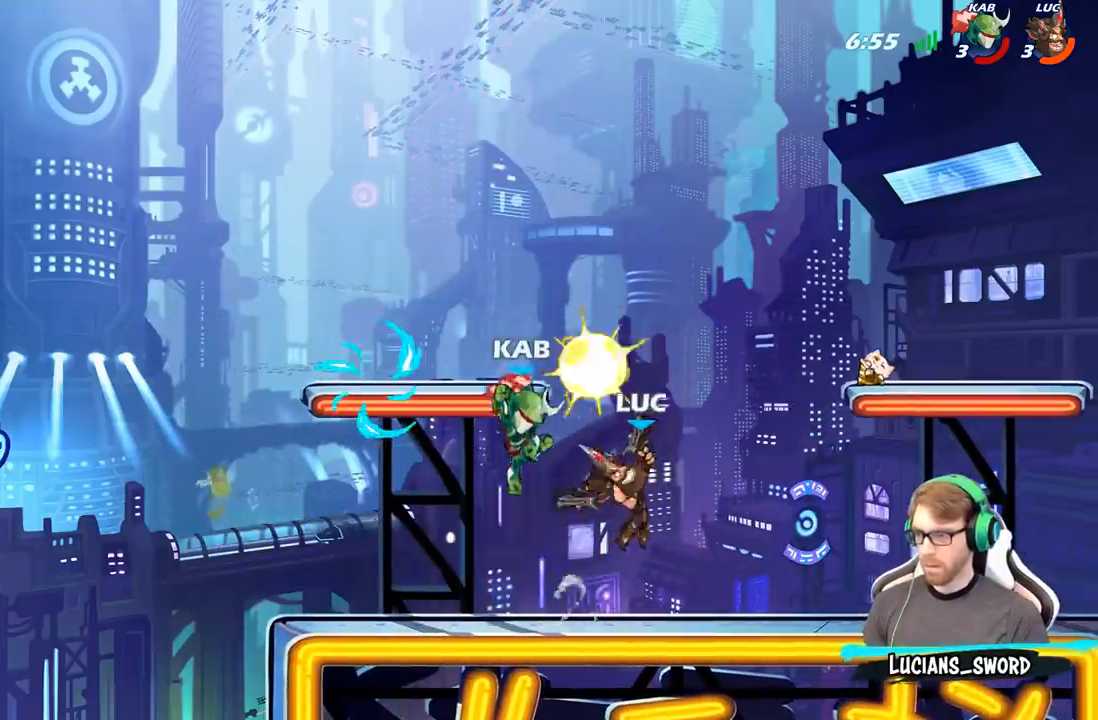
{"buttons": [], "left_stick": "left", "right_stick": "center", "events": [[117, "left_stick", "left"], [167, "left_stick", "up-left"], [267, "left_stick", "left"], [417, "X", "down"], [500, "X", "up"]]}